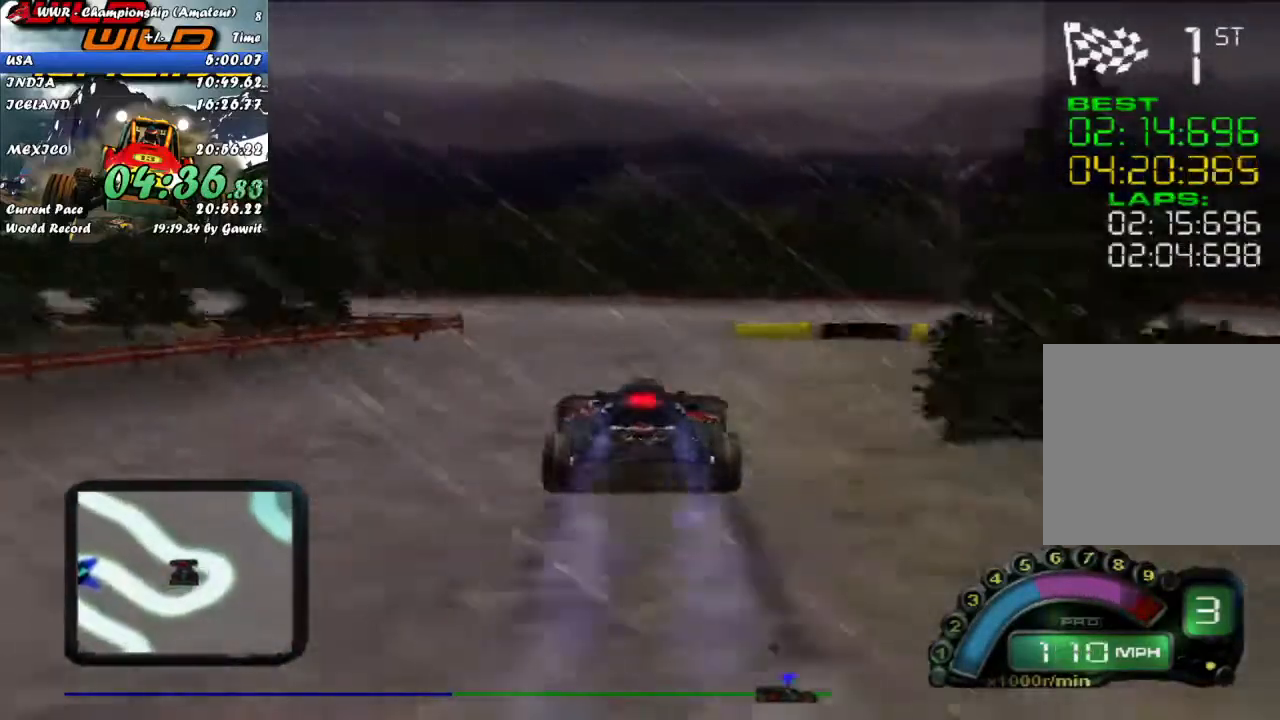
Gameplay with a controller (Xbox layout); each line is a JSON object with the inputs held at the frame after it. "events" lists button and stick changes between this image and that frame as [ms after this image, input, new state], when the widget could be followed in between. Not read: right_stick.
{"buttons": ["R2"], "left_stick": "left", "events": [[133, "L2", "up"], [150, "R2", "down"]]}
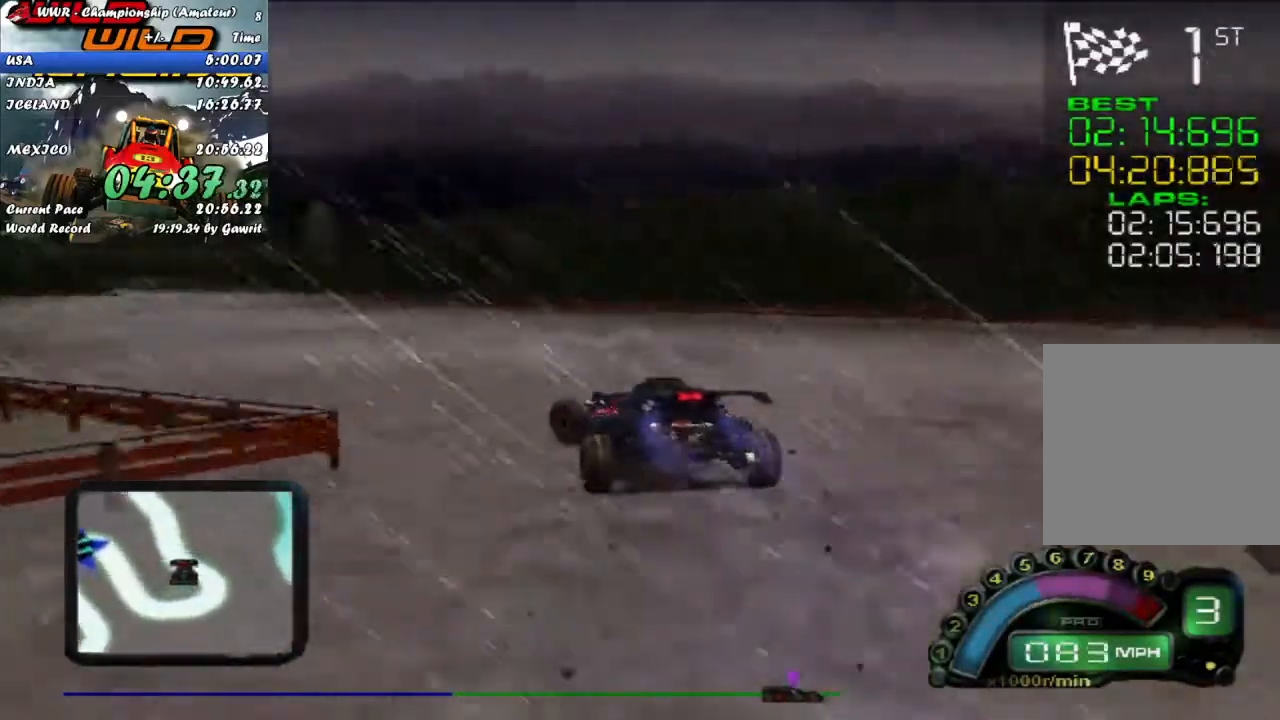
{"buttons": ["R2"], "left_stick": "center", "events": [[67, "left_stick", "center"], [217, "left_stick", "left"], [317, "left_stick", "center"]]}
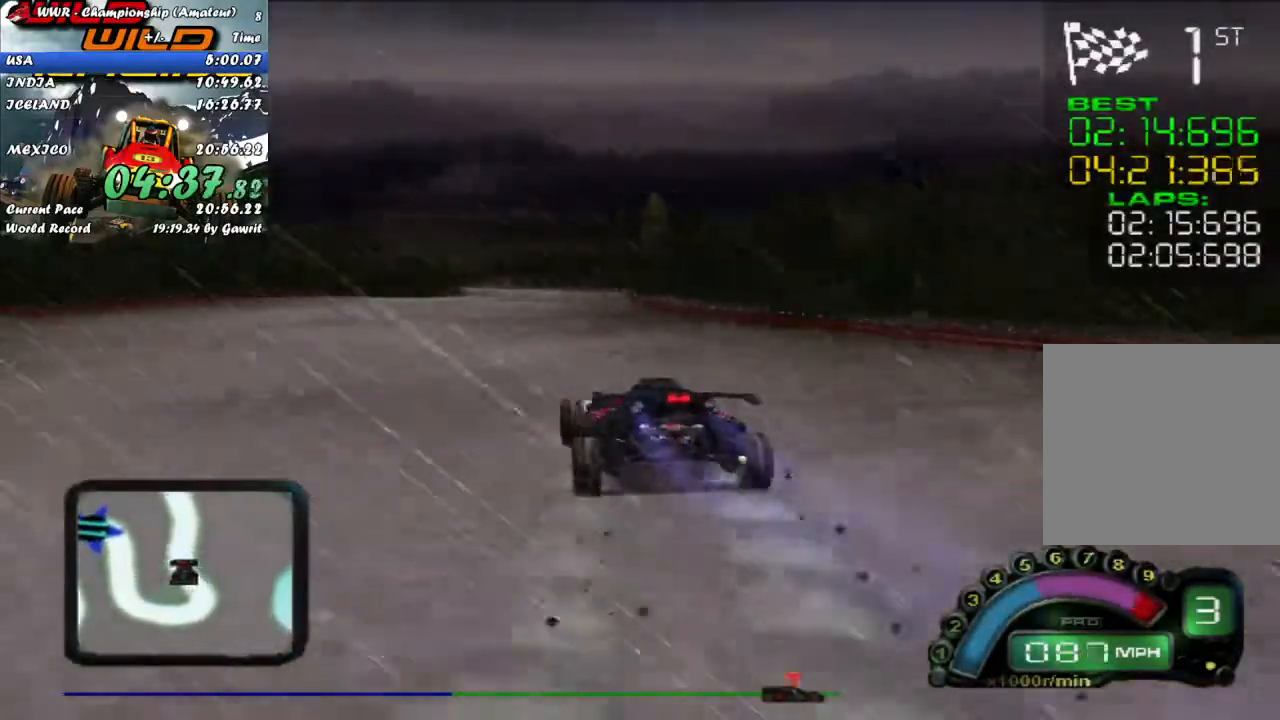
{"buttons": ["R2"], "left_stick": "center", "events": [[117, "left_stick", "right"], [233, "left_stick", "center"]]}
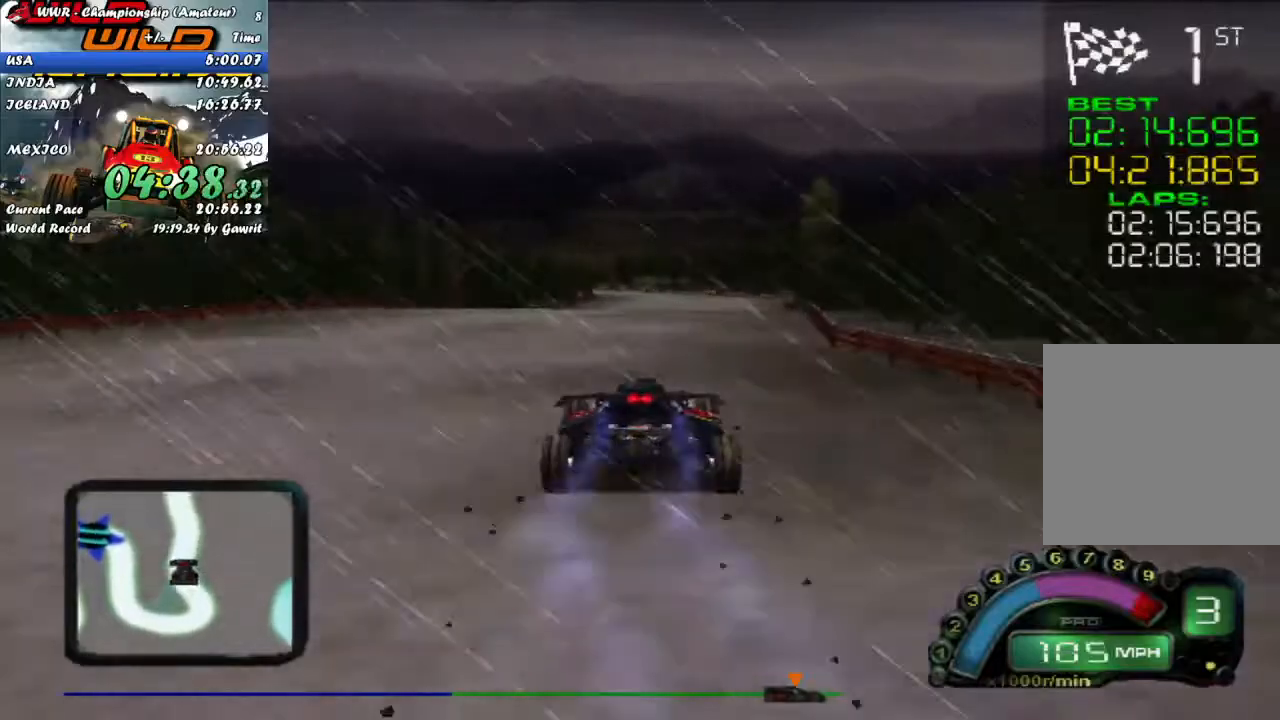
{"buttons": ["R2"], "left_stick": "center", "events": [[150, "left_stick", "right"], [217, "left_stick", "center"]]}
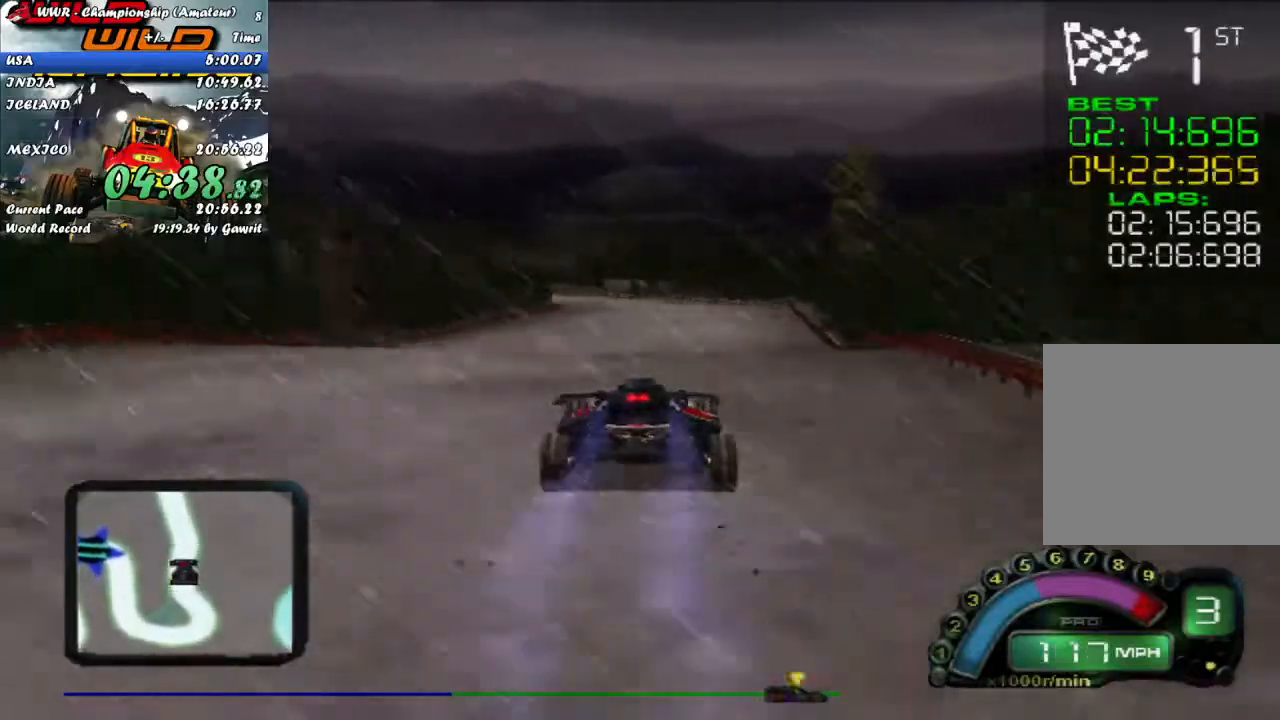
{"buttons": ["R2"], "left_stick": "center", "events": [[133, "left_stick", "up-left"], [233, "left_stick", "center"]]}
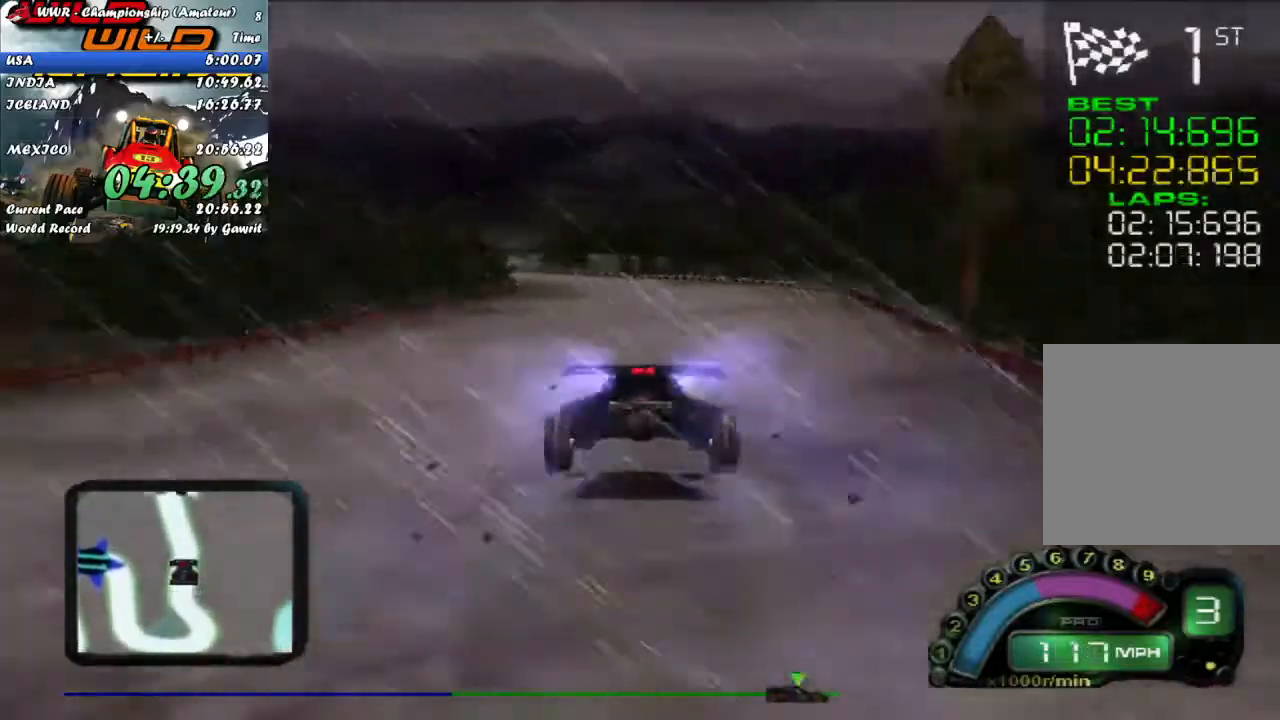
{"buttons": ["R2"], "left_stick": "center", "events": [[283, "A", "down"], [317, "left_stick", "left"], [383, "A", "up"], [417, "left_stick", "center"]]}
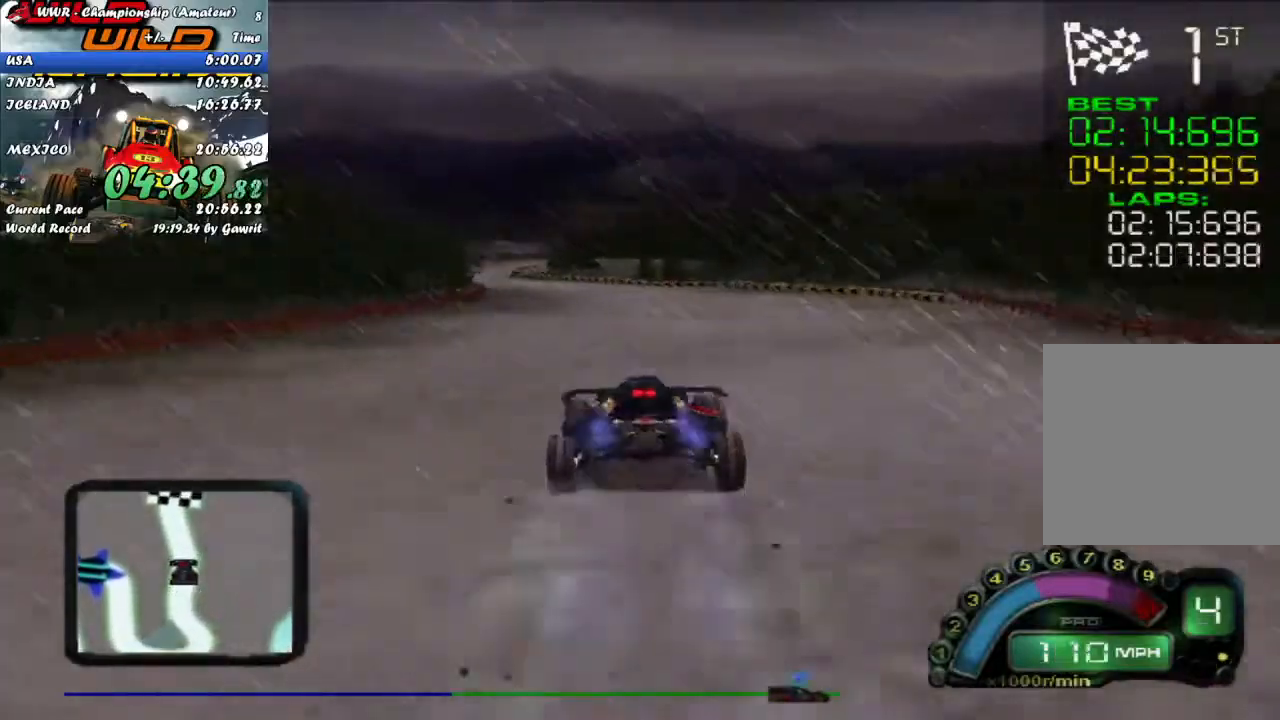
{"buttons": ["R2"], "left_stick": "left", "events": [[33, "left_stick", "left"], [200, "left_stick", "center"], [400, "left_stick", "left"]]}
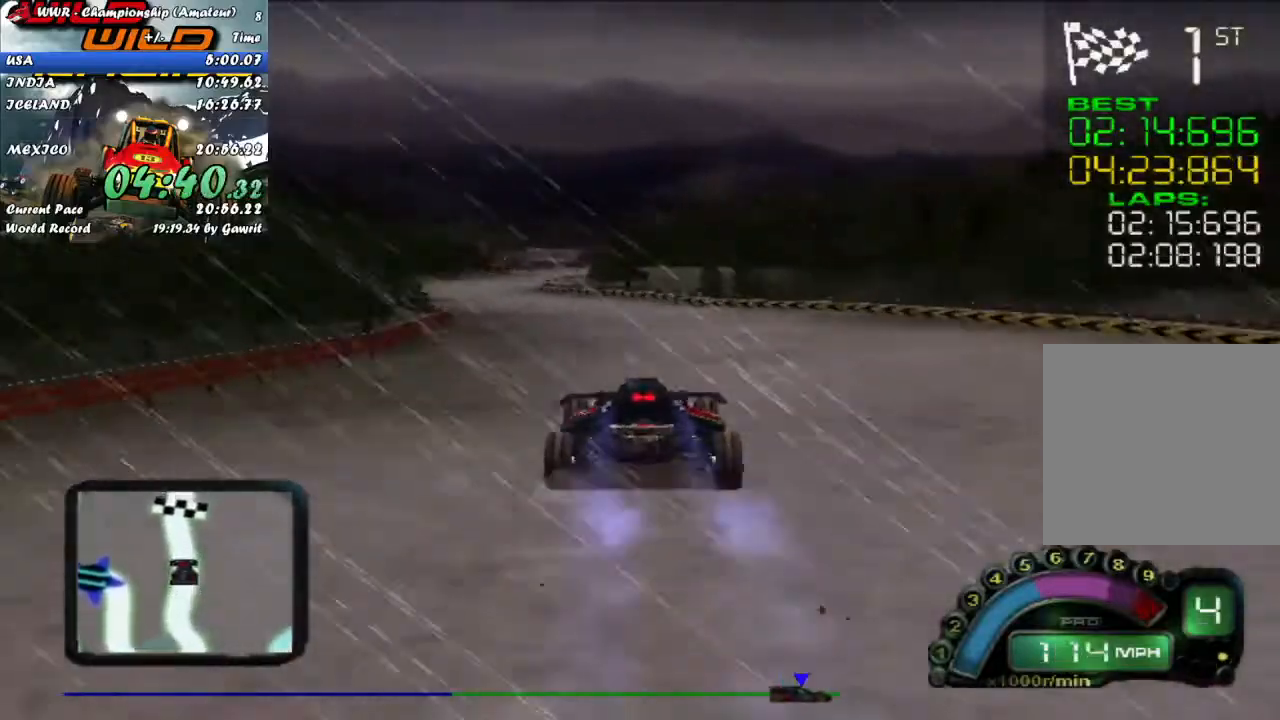
{"buttons": ["R2"], "left_stick": "up-left", "events": [[33, "left_stick", "center"], [100, "left_stick", "left"], [350, "left_stick", "center"], [483, "left_stick", "up-left"]]}
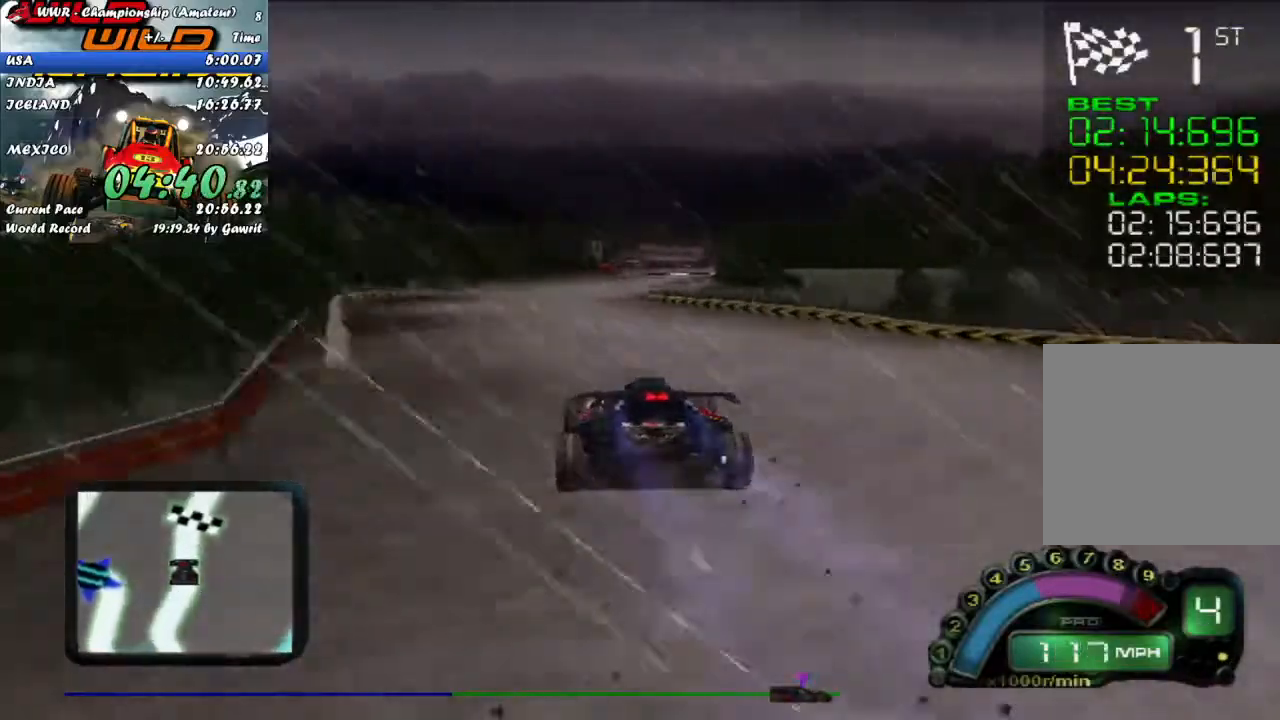
{"buttons": ["R2"], "left_stick": "center", "events": [[83, "left_stick", "center"], [250, "left_stick", "right"], [350, "left_stick", "center"]]}
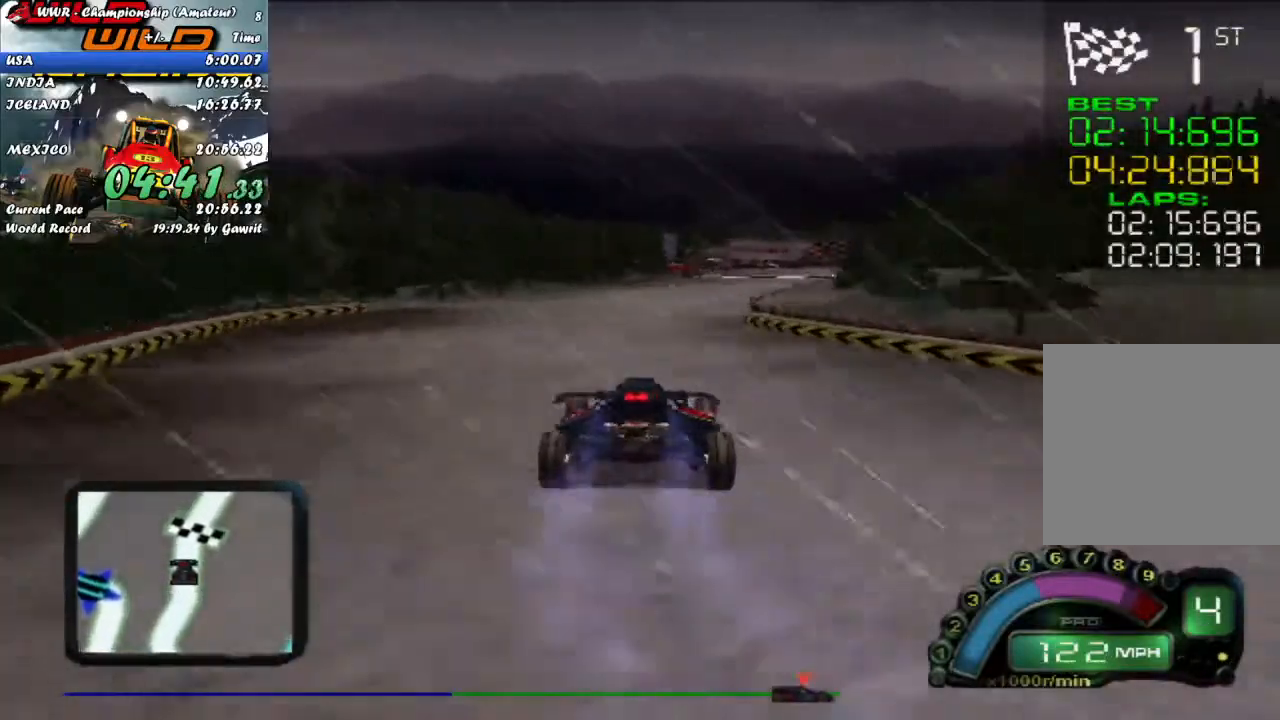
{"buttons": ["R2"], "left_stick": "center", "events": [[150, "left_stick", "right"], [433, "left_stick", "center"]]}
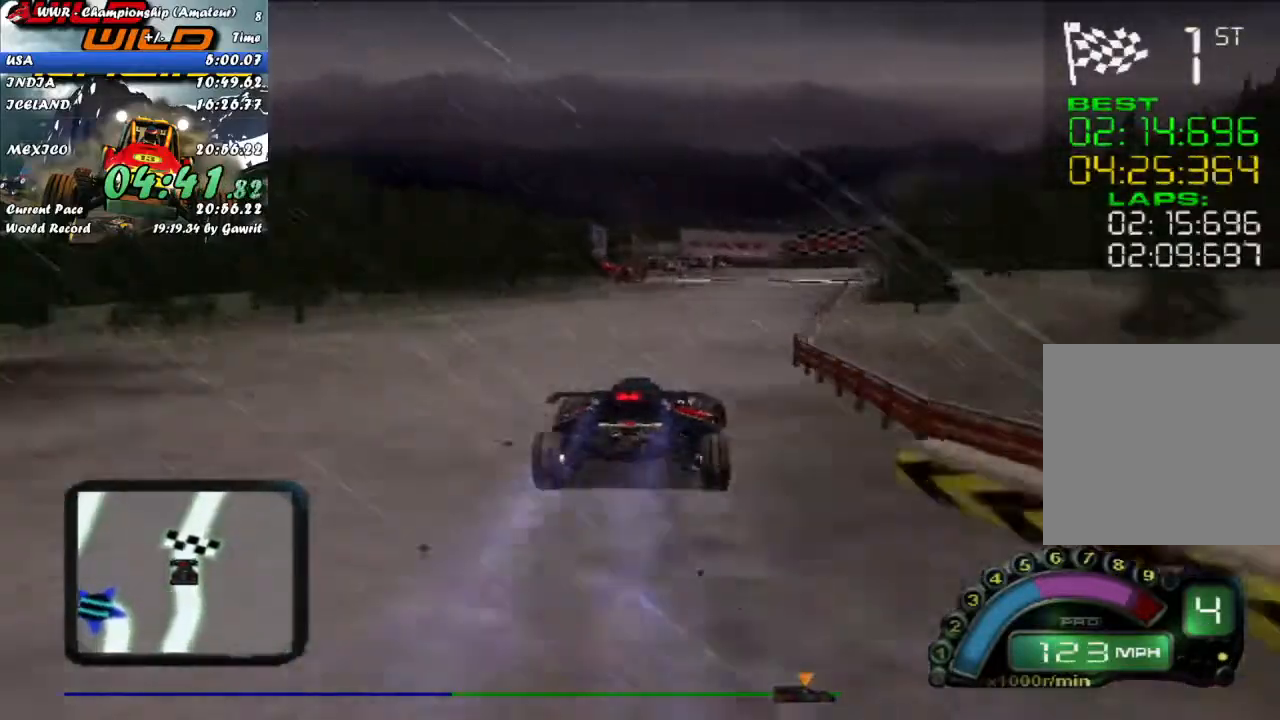
{"buttons": ["R2"], "left_stick": "right", "events": [[250, "left_stick", "right"], [367, "left_stick", "center"], [467, "left_stick", "right"]]}
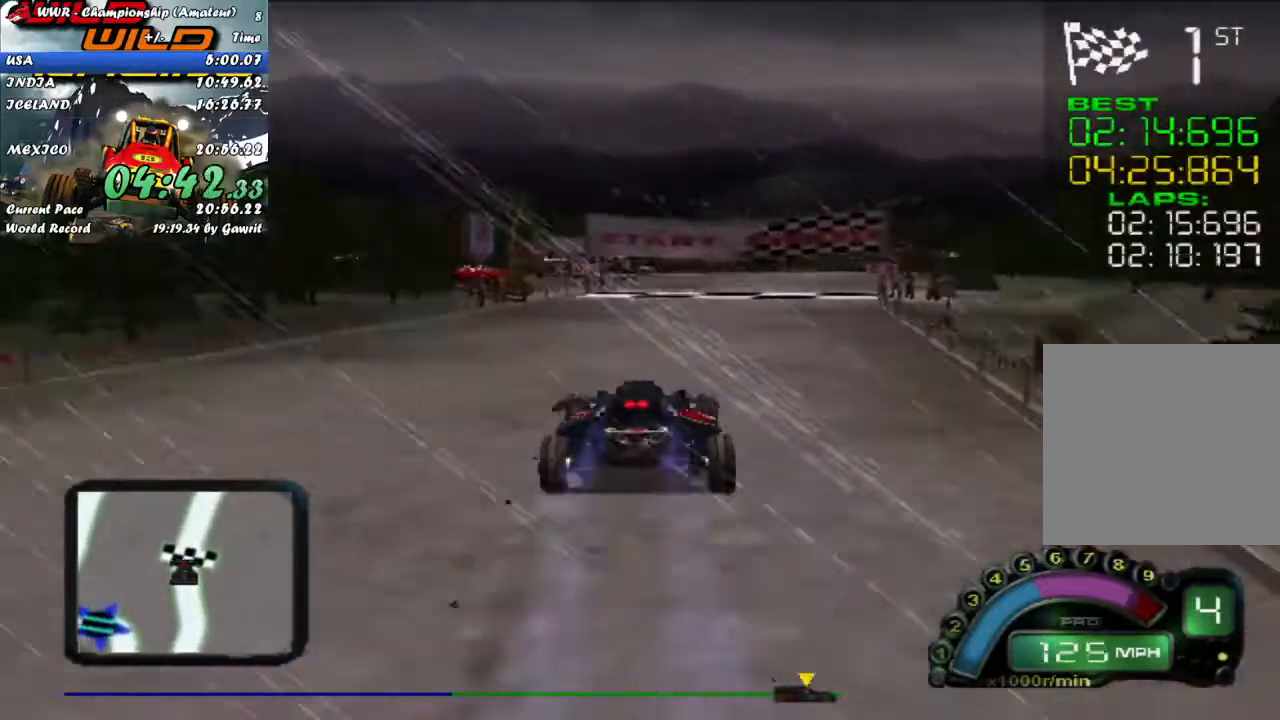
{"buttons": ["R2"], "left_stick": "center", "events": [[233, "left_stick", "center"]]}
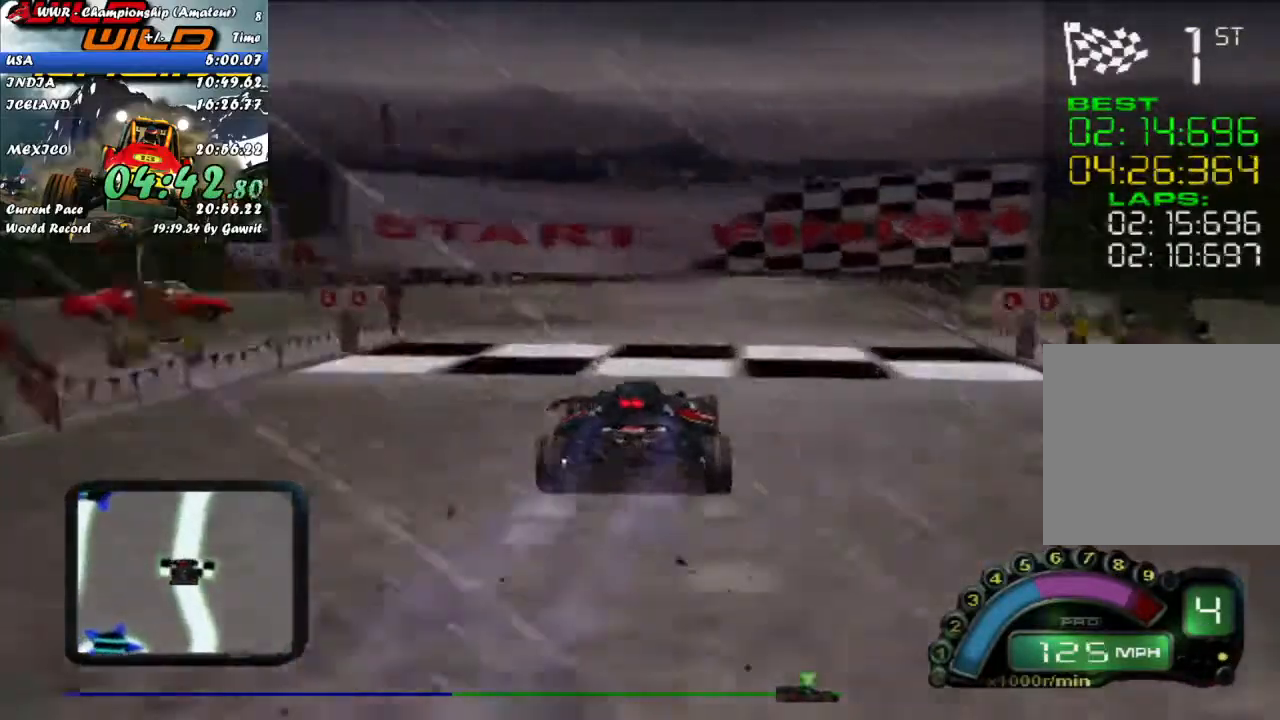
{"buttons": [], "left_stick": "center", "events": [[383, "R2", "up"]]}
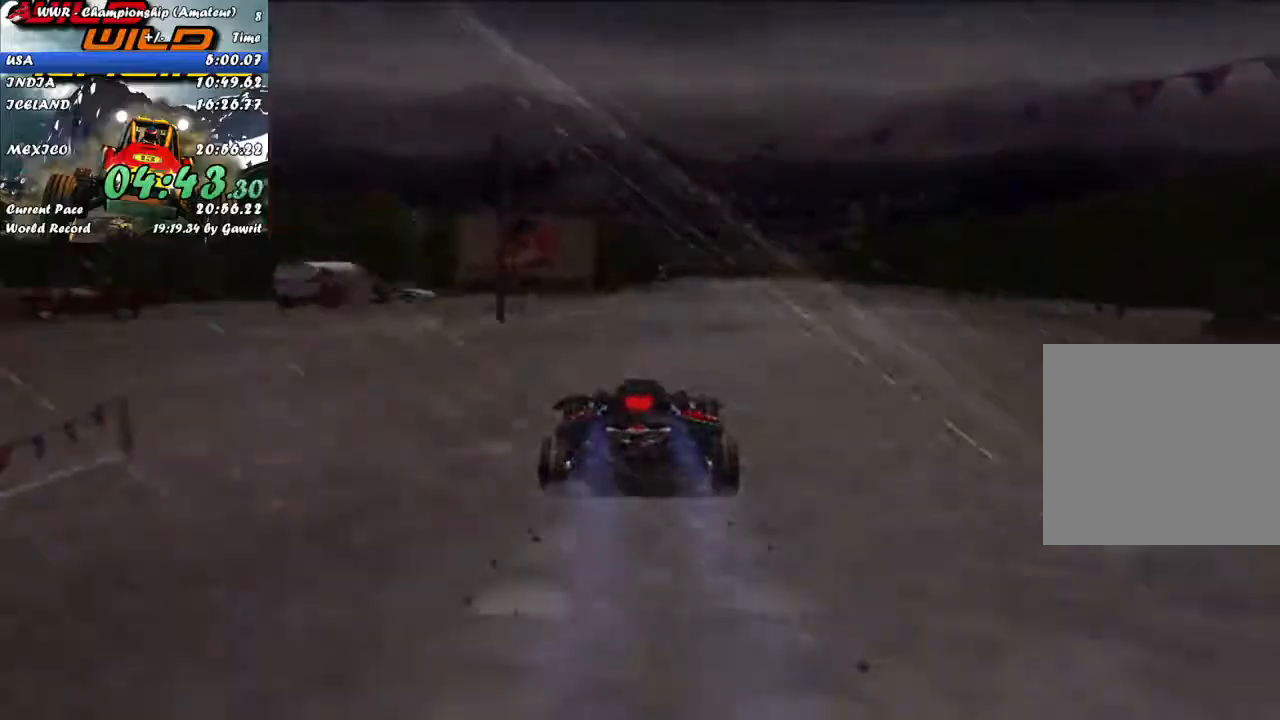
{"buttons": [], "left_stick": "center", "events": []}
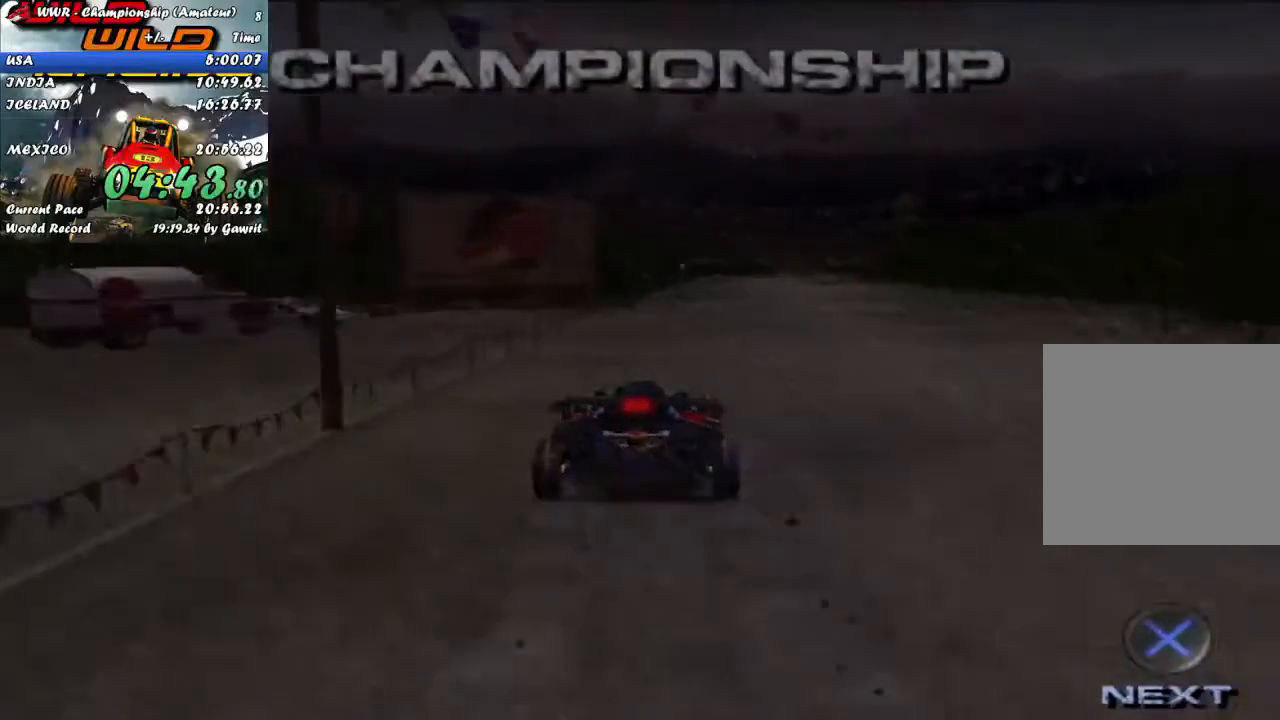
{"buttons": [], "left_stick": "center", "events": []}
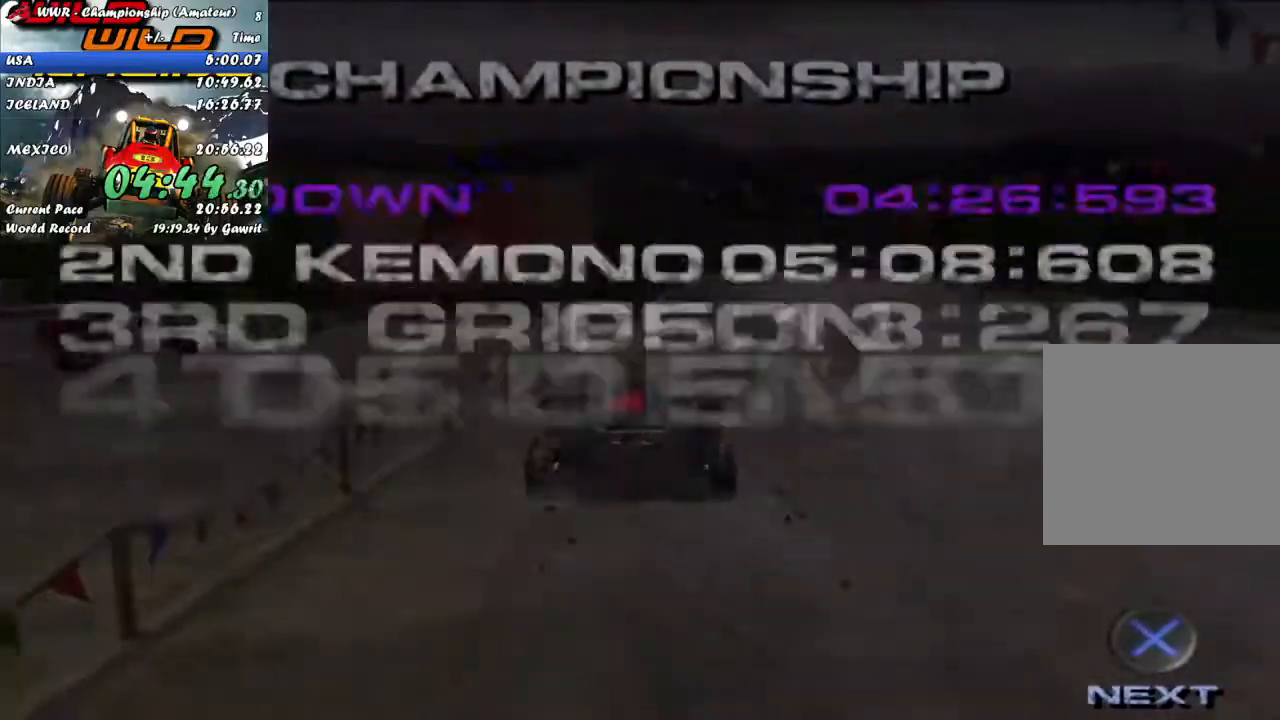
{"buttons": [], "left_stick": "center", "events": []}
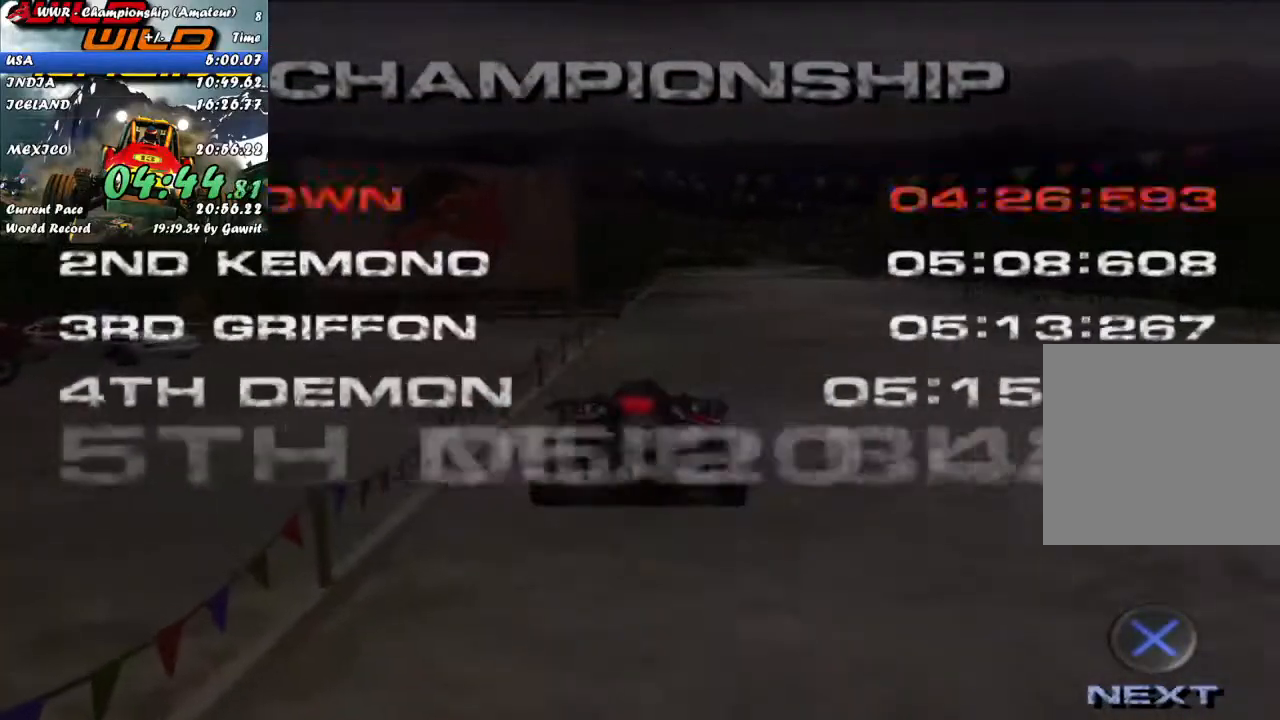
{"buttons": [], "left_stick": "center", "events": []}
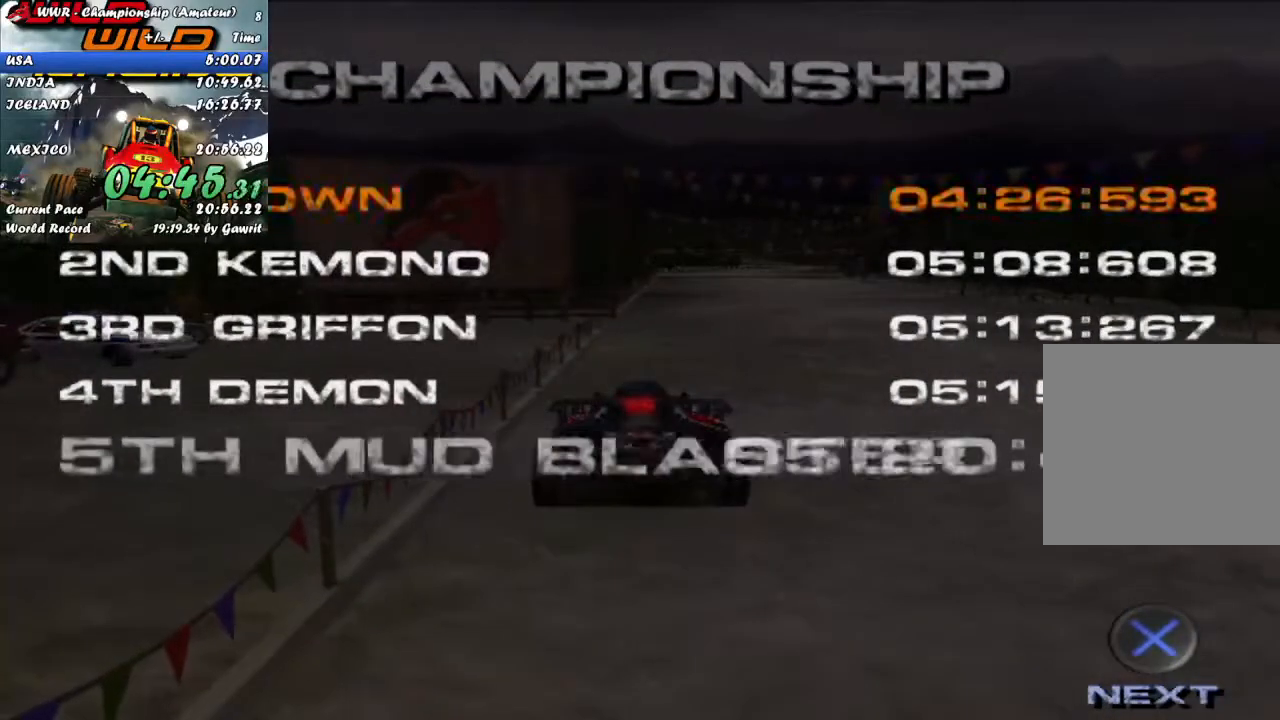
{"buttons": [], "left_stick": "center", "events": []}
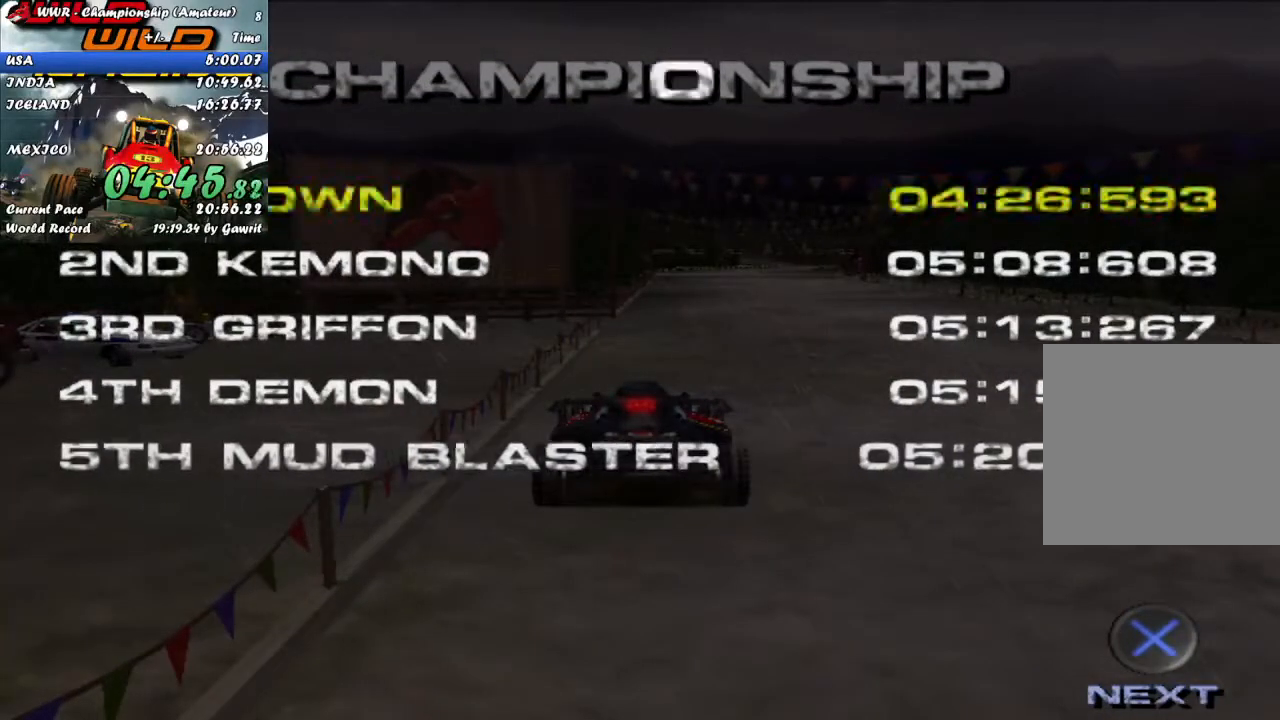
{"buttons": [], "left_stick": "center", "events": []}
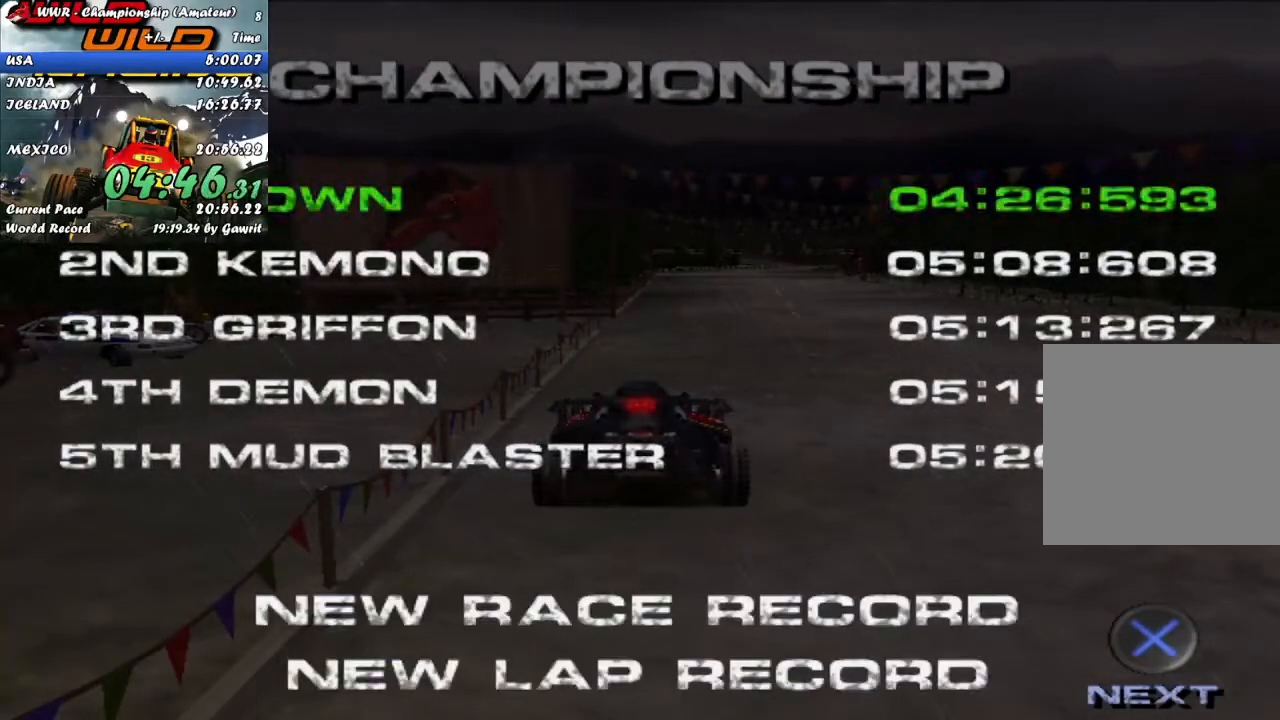
{"buttons": [], "left_stick": "center", "events": [[50, "A", "down"], [183, "A", "up"]]}
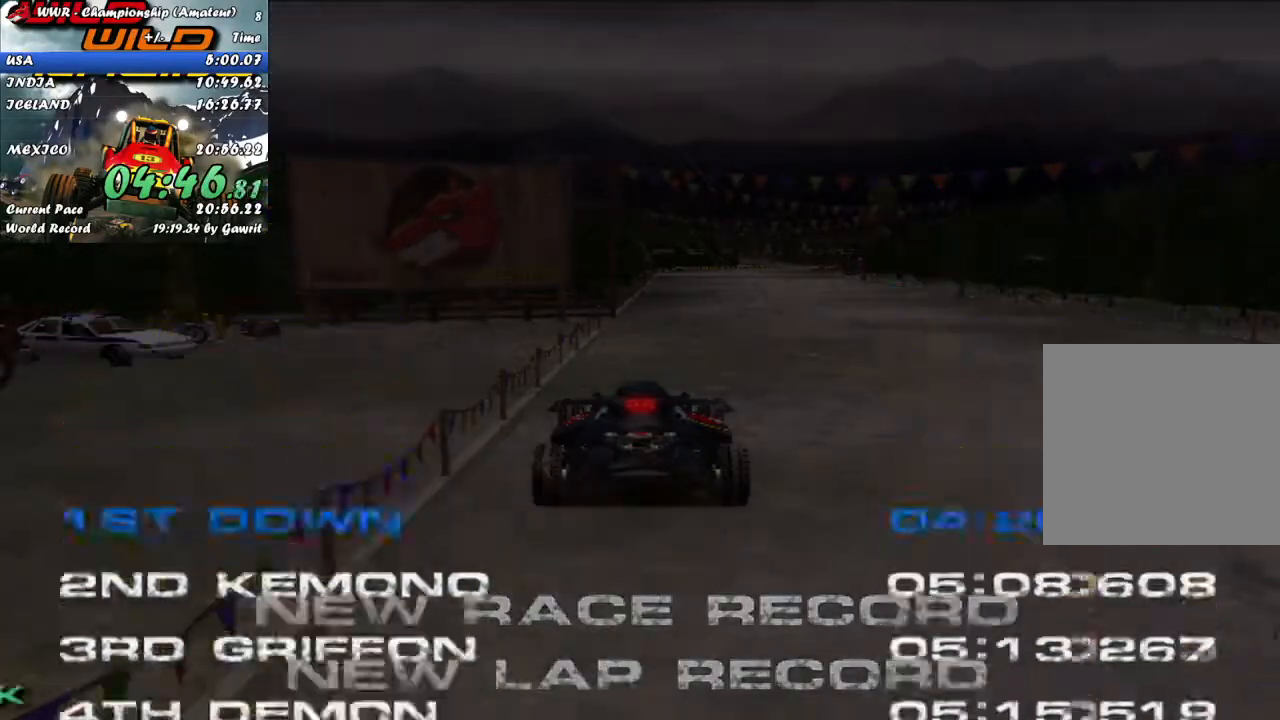
{"buttons": [], "left_stick": "center", "events": []}
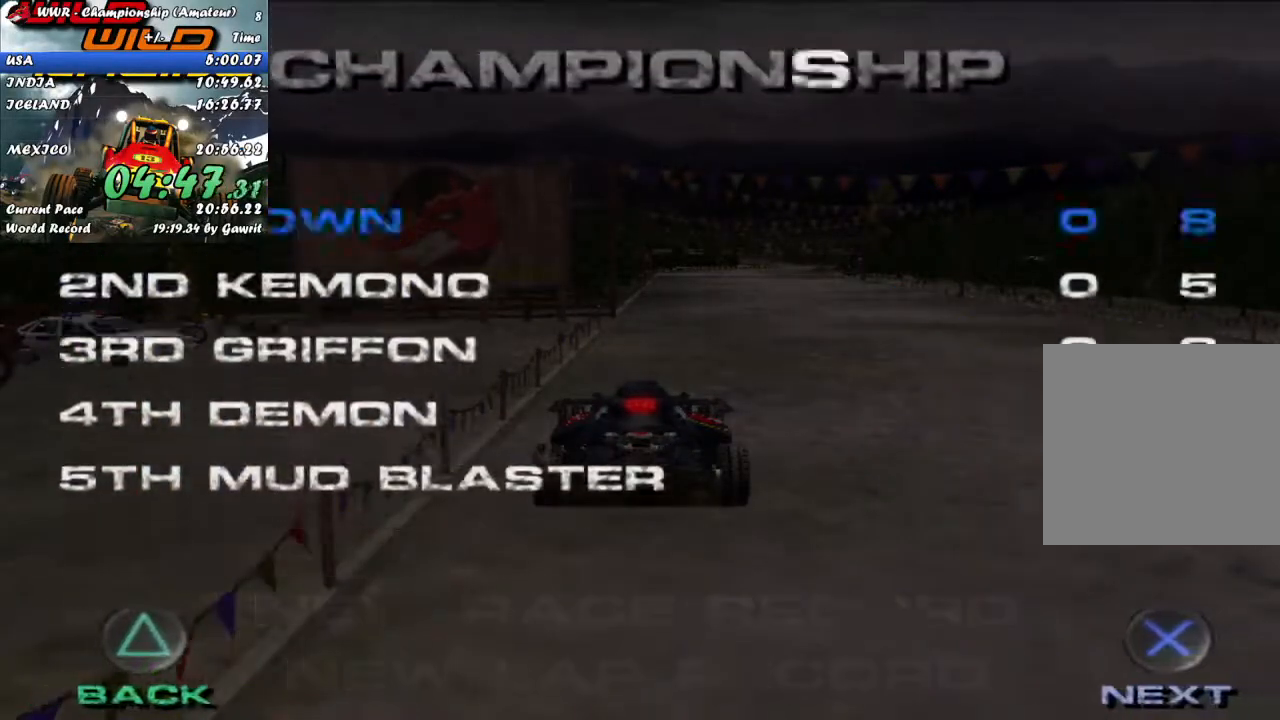
{"buttons": [], "left_stick": "center", "events": []}
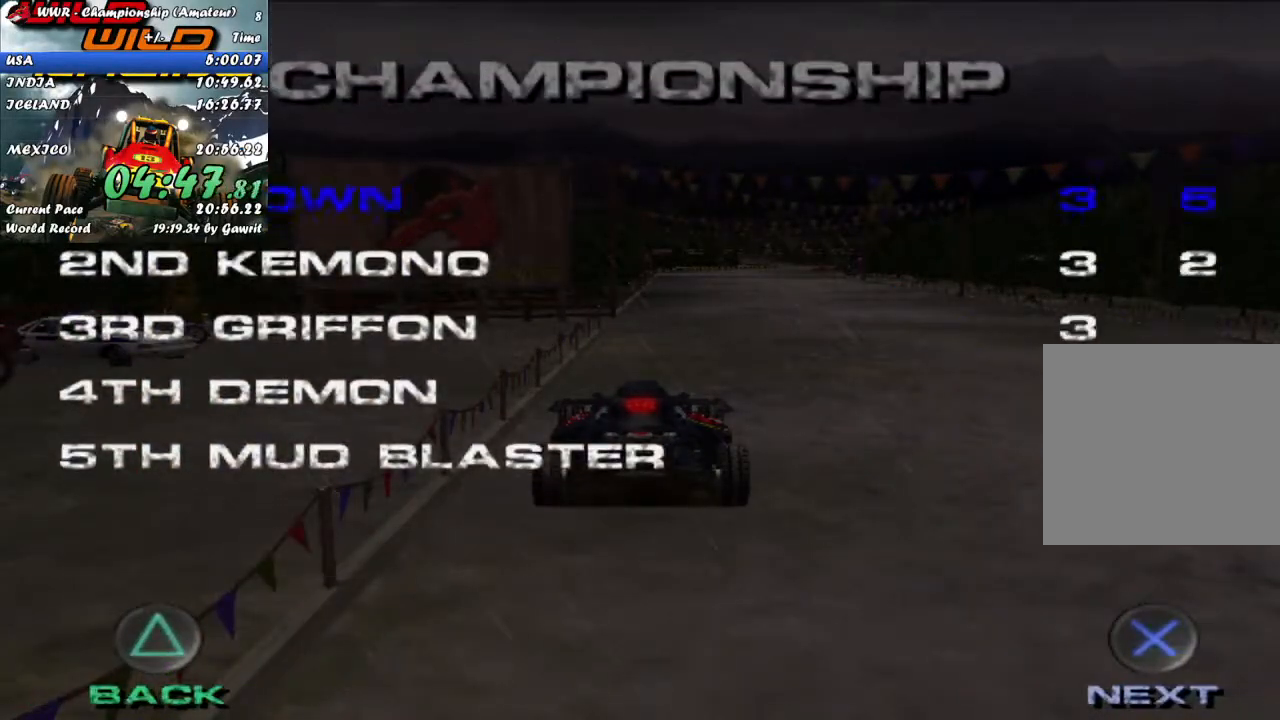
{"buttons": [], "left_stick": "center", "events": []}
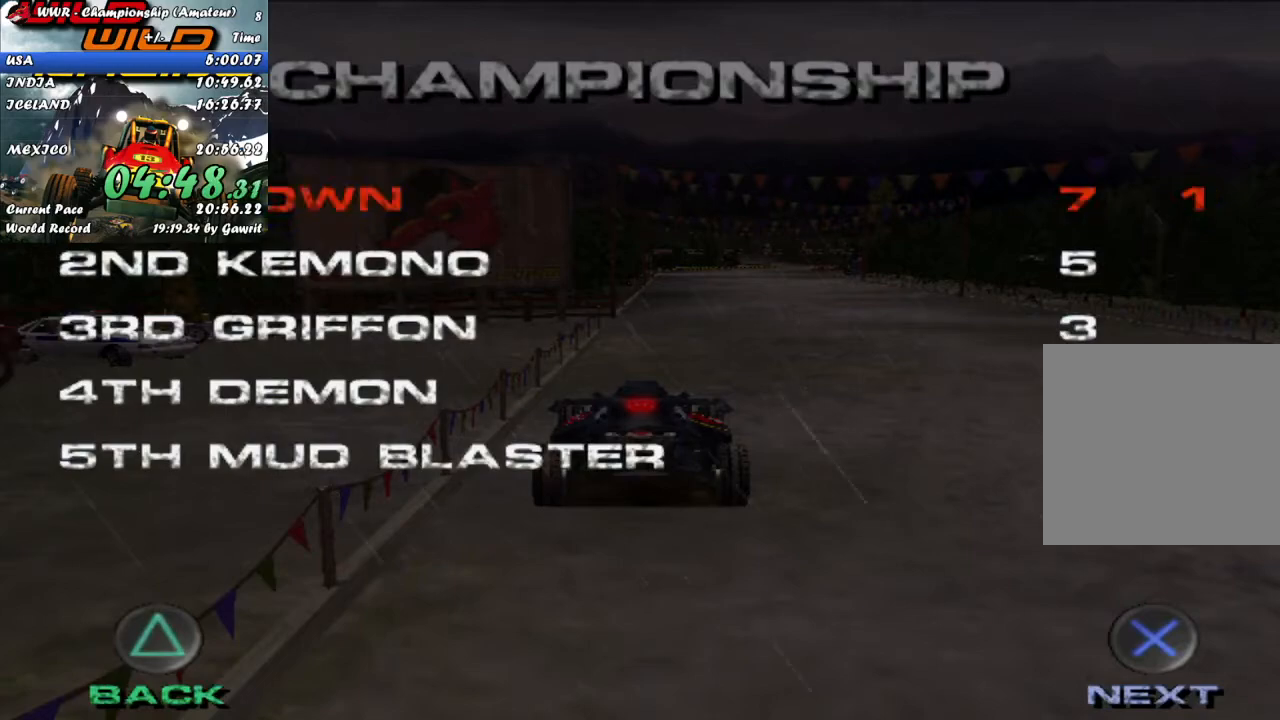
{"buttons": ["A"], "left_stick": "center", "events": [[450, "A", "down"]]}
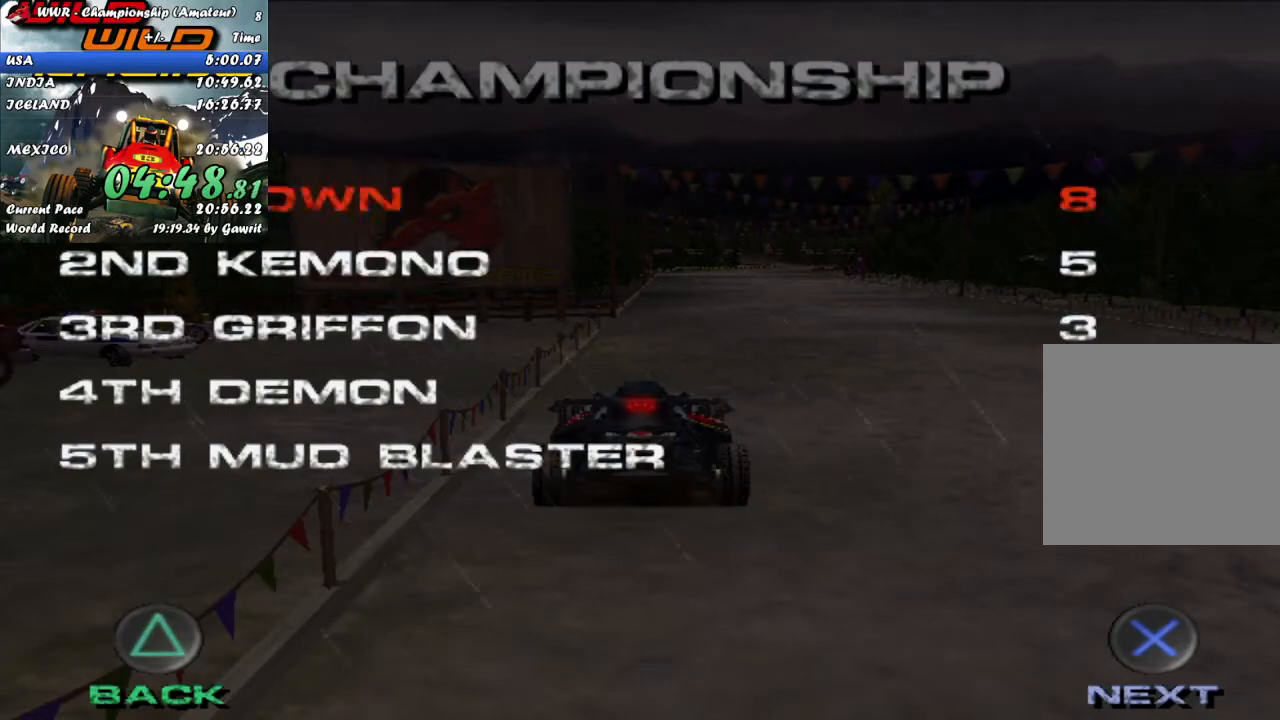
{"buttons": [], "left_stick": "center", "events": [[100, "A", "up"]]}
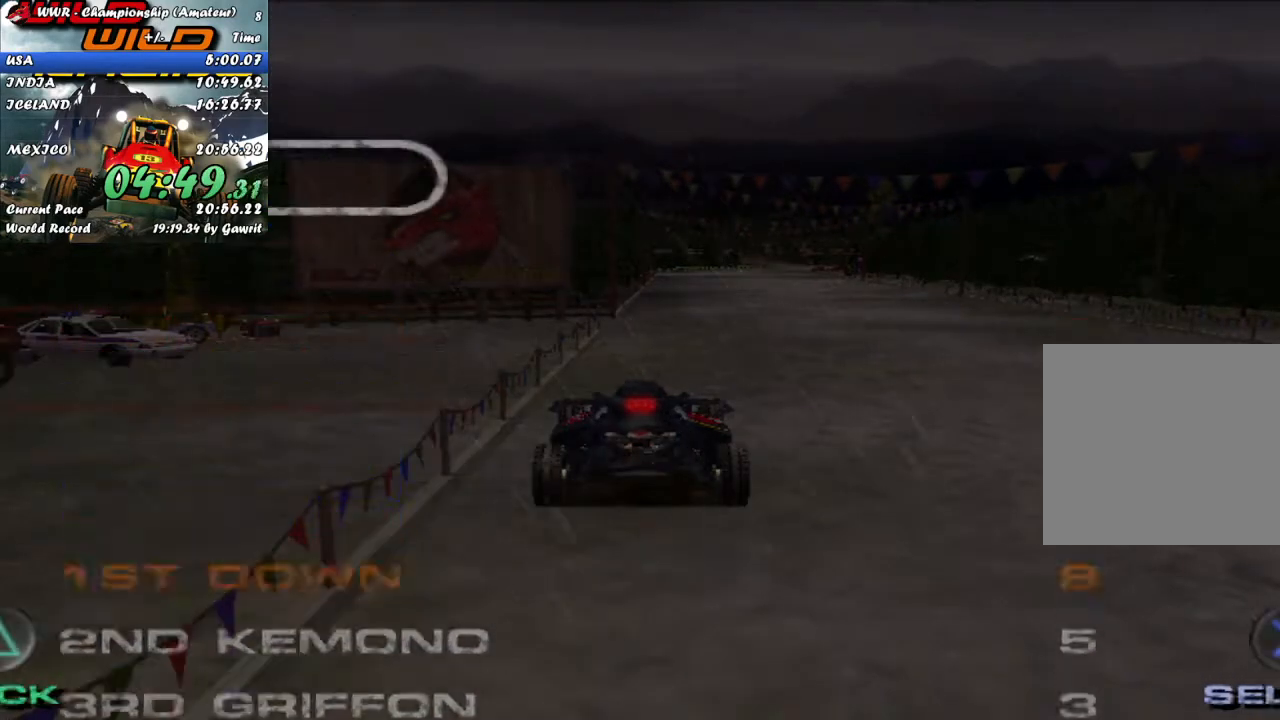
{"buttons": [], "left_stick": "center", "events": []}
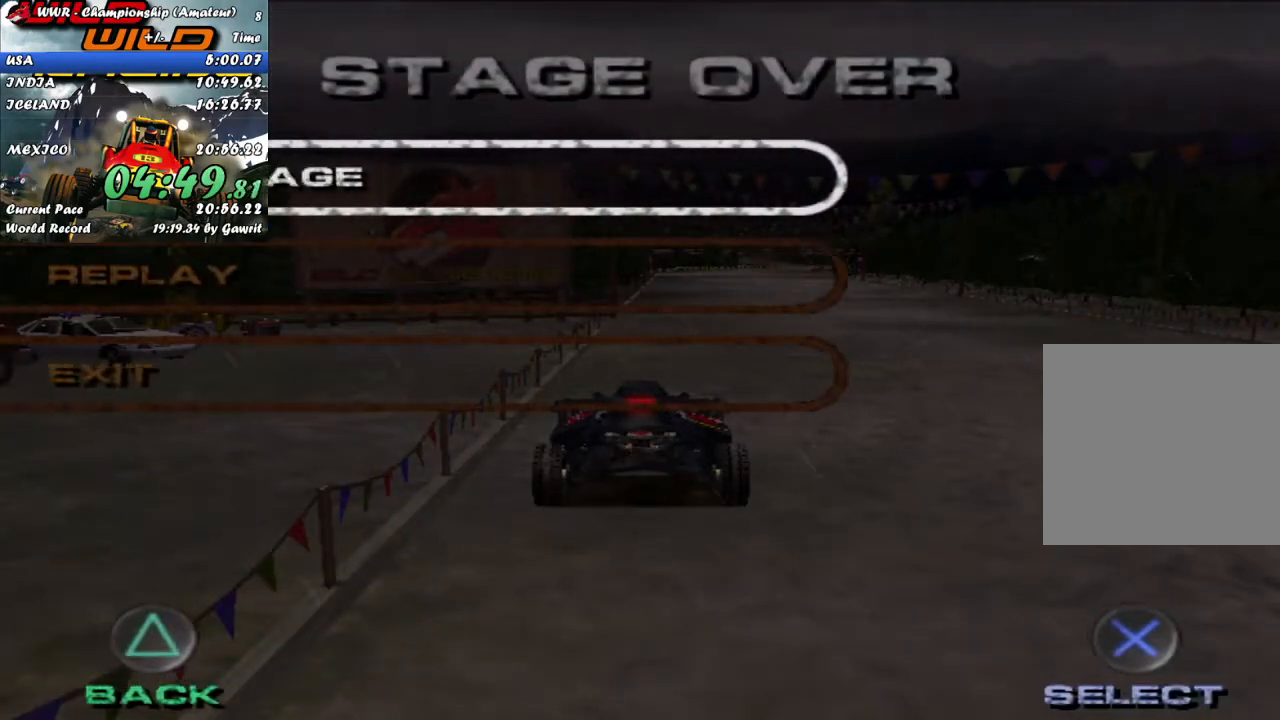
{"buttons": [], "left_stick": "center", "events": [[183, "A", "down"], [300, "A", "up"]]}